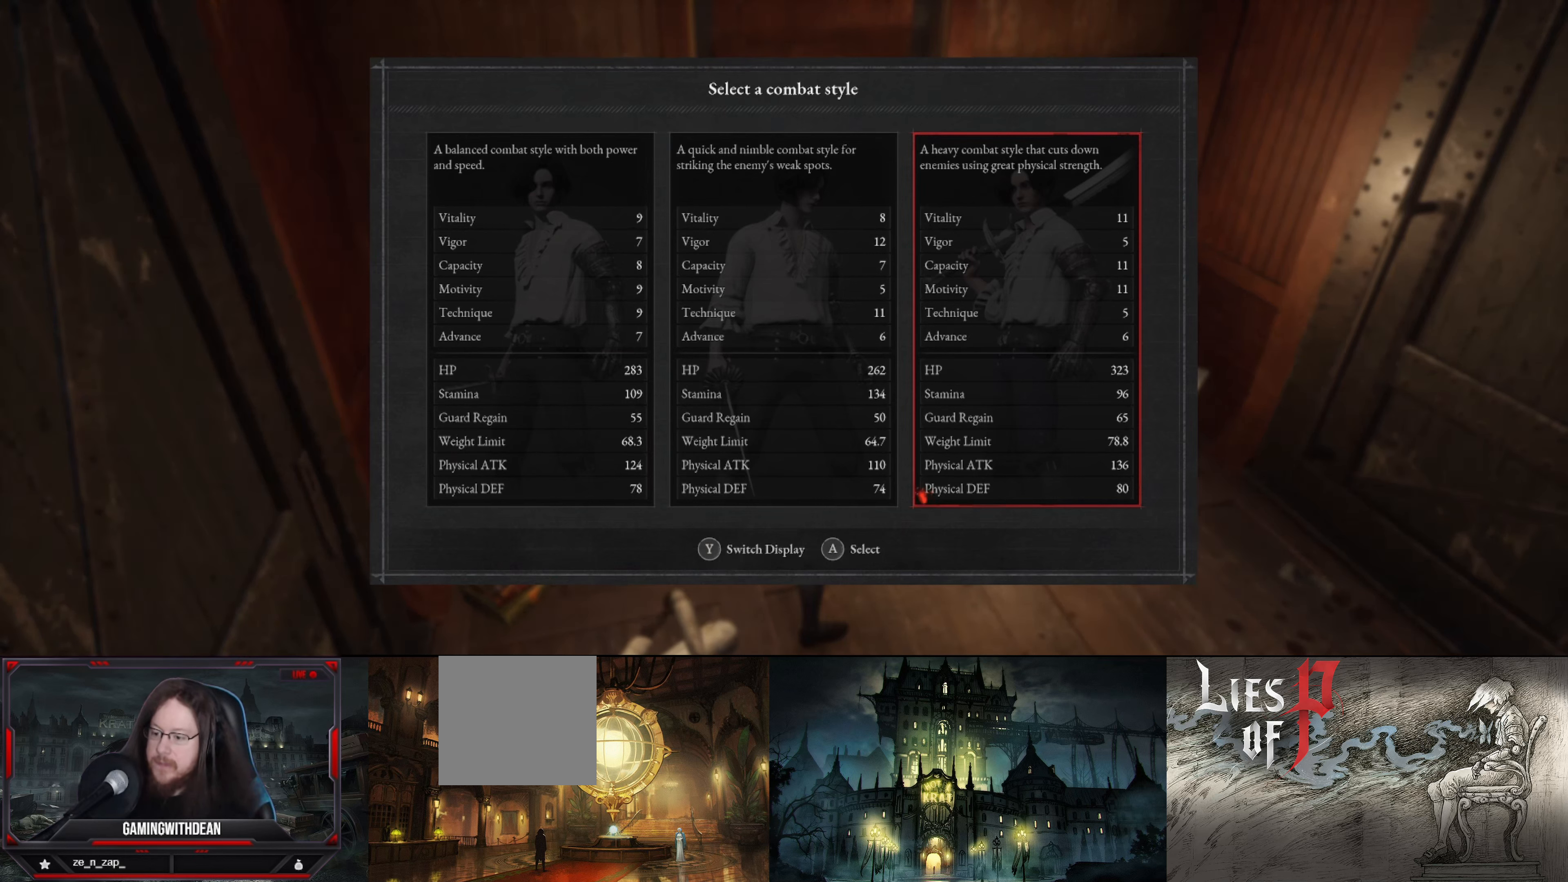
Gameplay with a controller (Xbox layout); each line is a JSON object with the inputs held at the frame after it. "events" lists button and stick changes between this image and that frame as [ms after this image, input, new state], when the widget could be followed in between. Not read: L3 R3.
{"buttons": [], "left_stick": "center", "right_stick": "center", "events": [[33, "Y", "down"], [200, "Y", "up"]]}
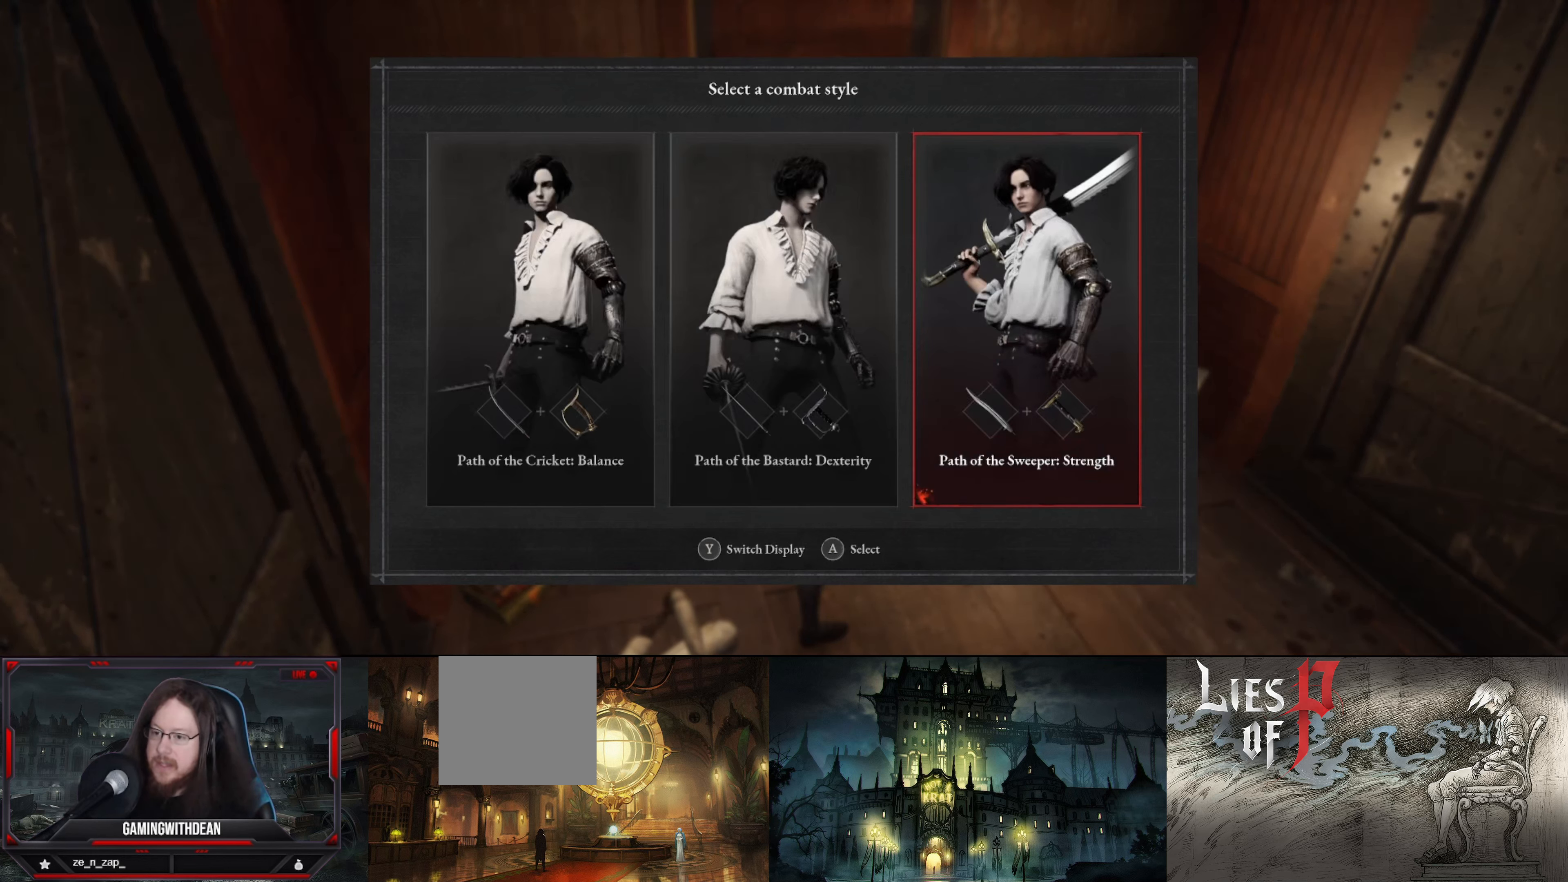
{"buttons": [], "left_stick": "center", "right_stick": "center", "events": []}
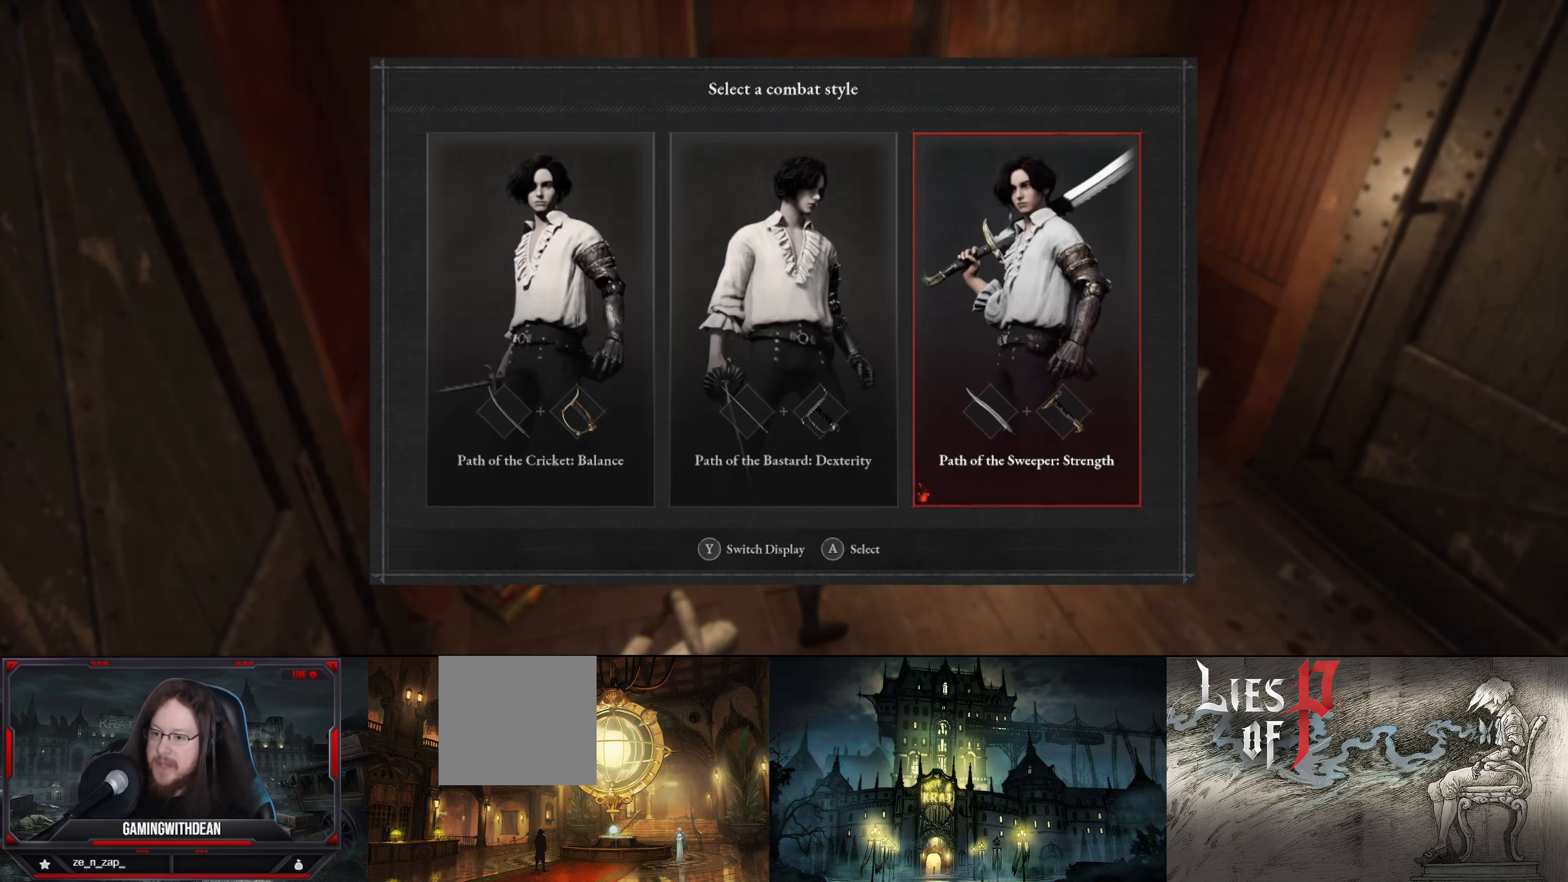
{"buttons": [], "left_stick": "center", "right_stick": "center", "events": []}
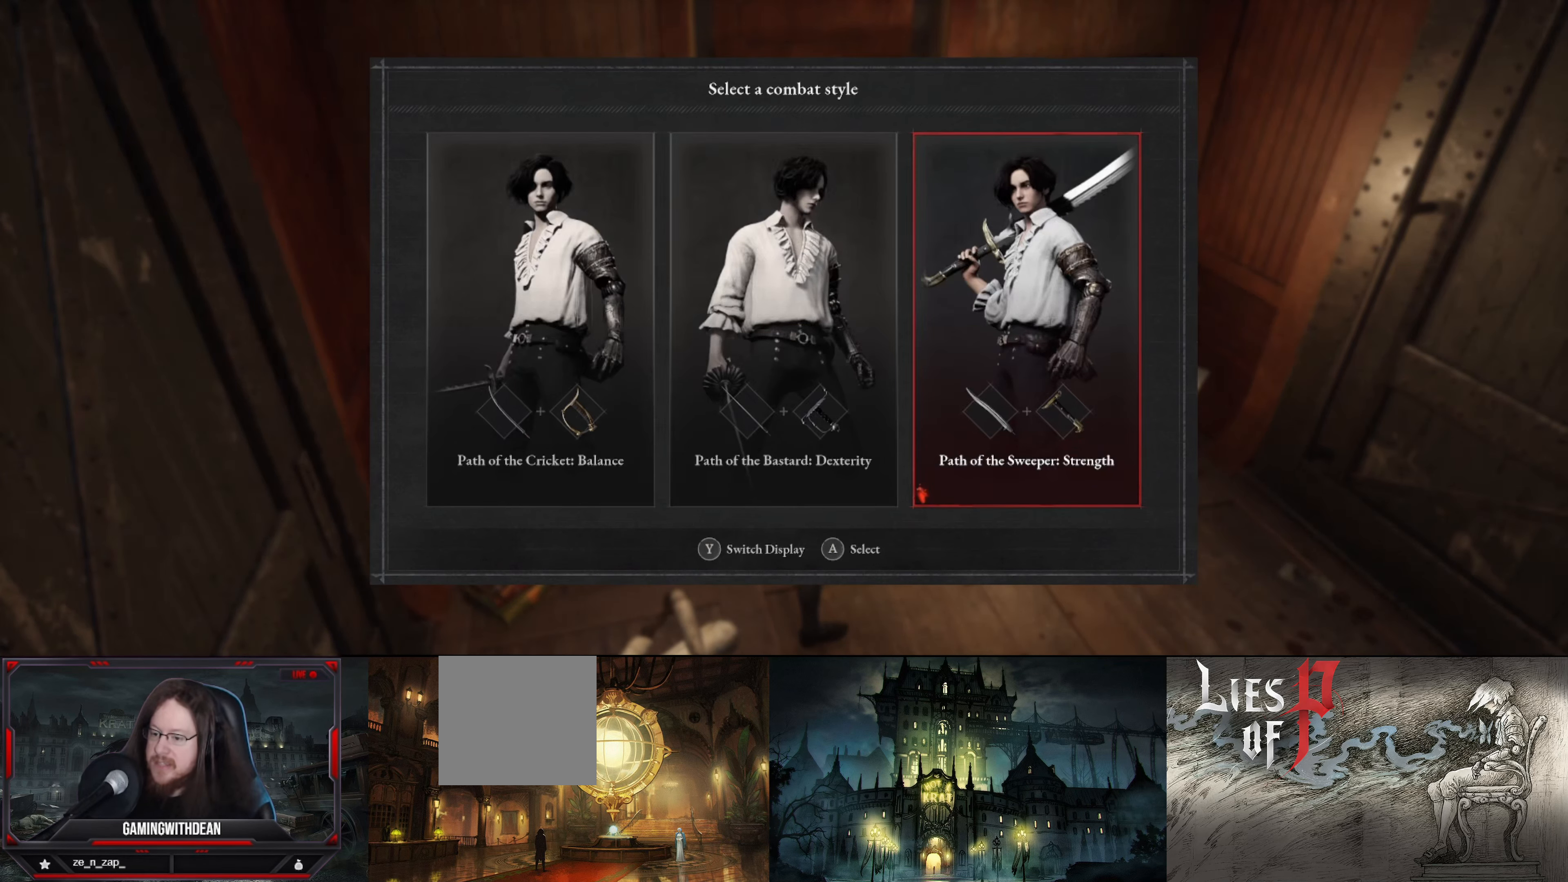
{"buttons": [], "left_stick": "center", "right_stick": "center", "events": []}
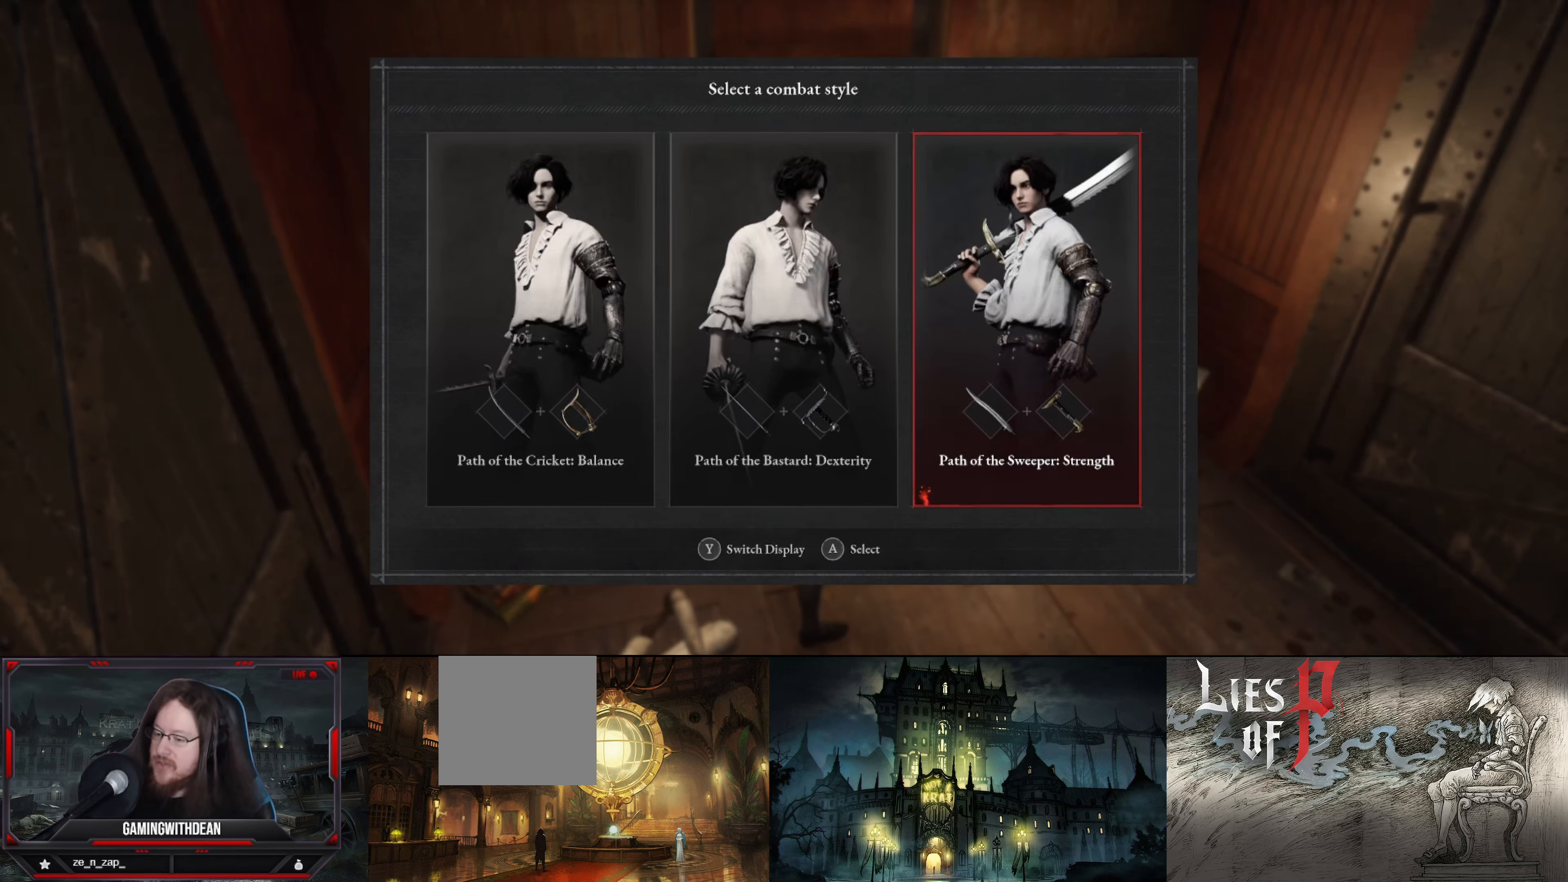
{"buttons": [], "left_stick": "center", "right_stick": "center", "events": [[16, "Y", "down"], [150, "Y", "up"]]}
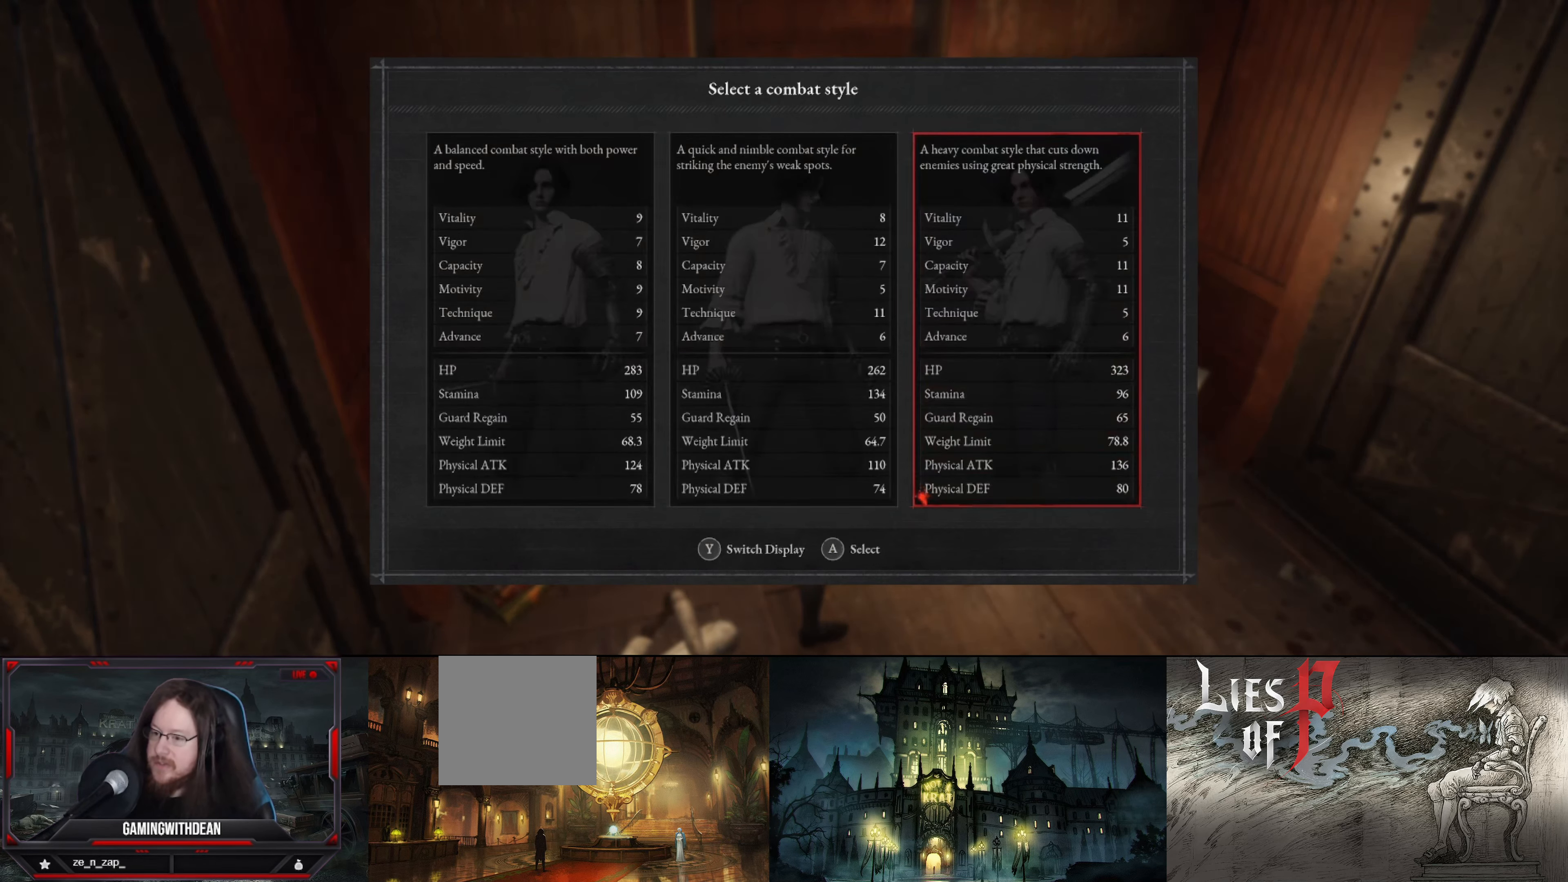
{"buttons": [], "left_stick": "center", "right_stick": "center", "events": [[133, "A", "down"], [250, "A", "up"]]}
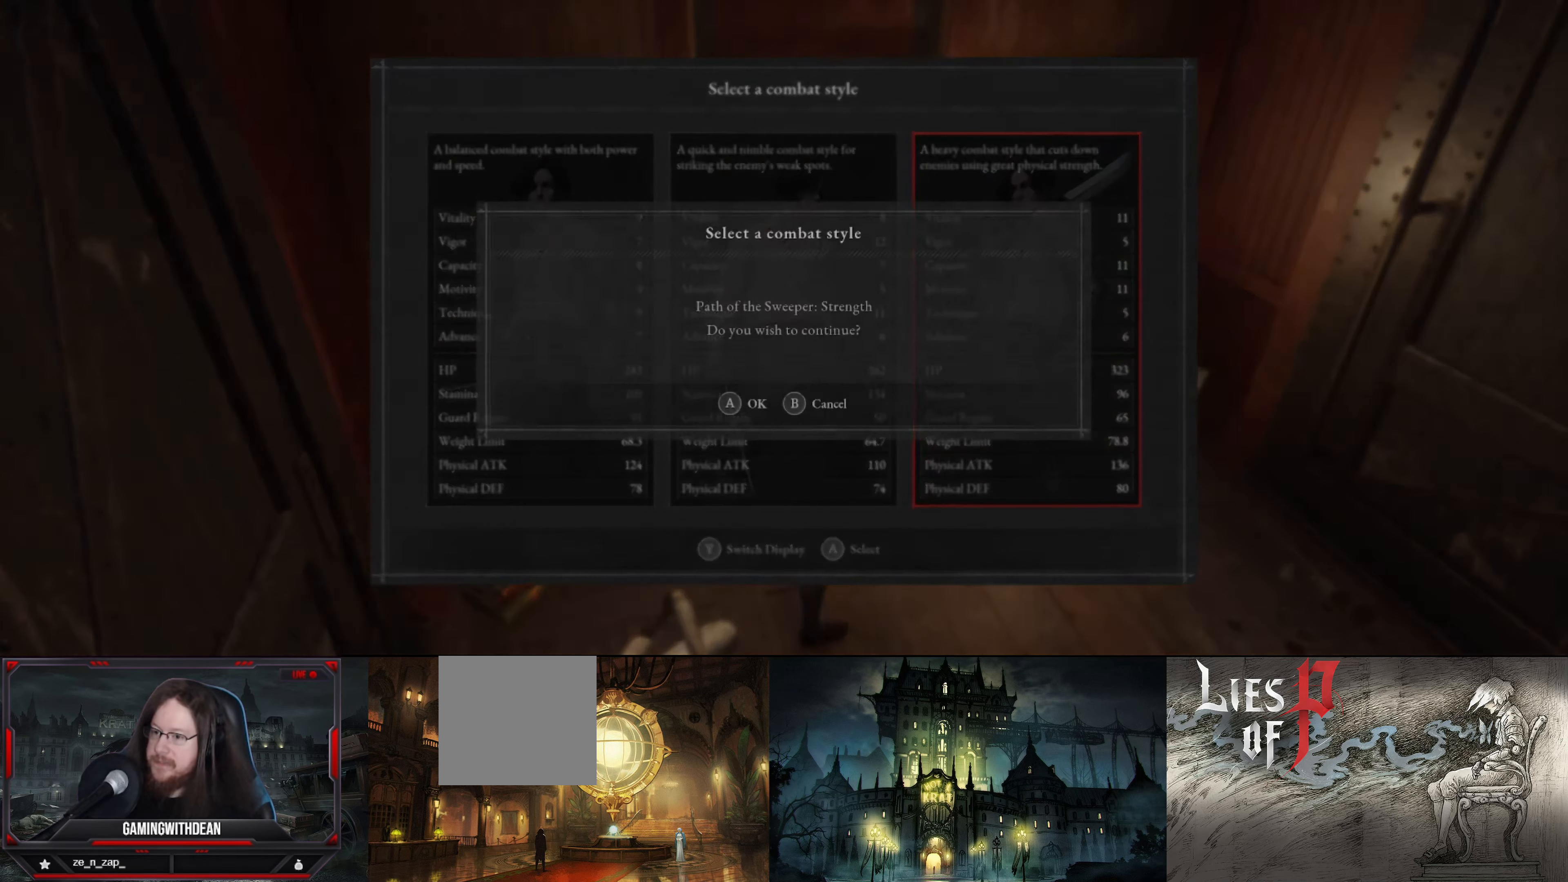
{"buttons": [], "left_stick": "center", "right_stick": "center", "events": []}
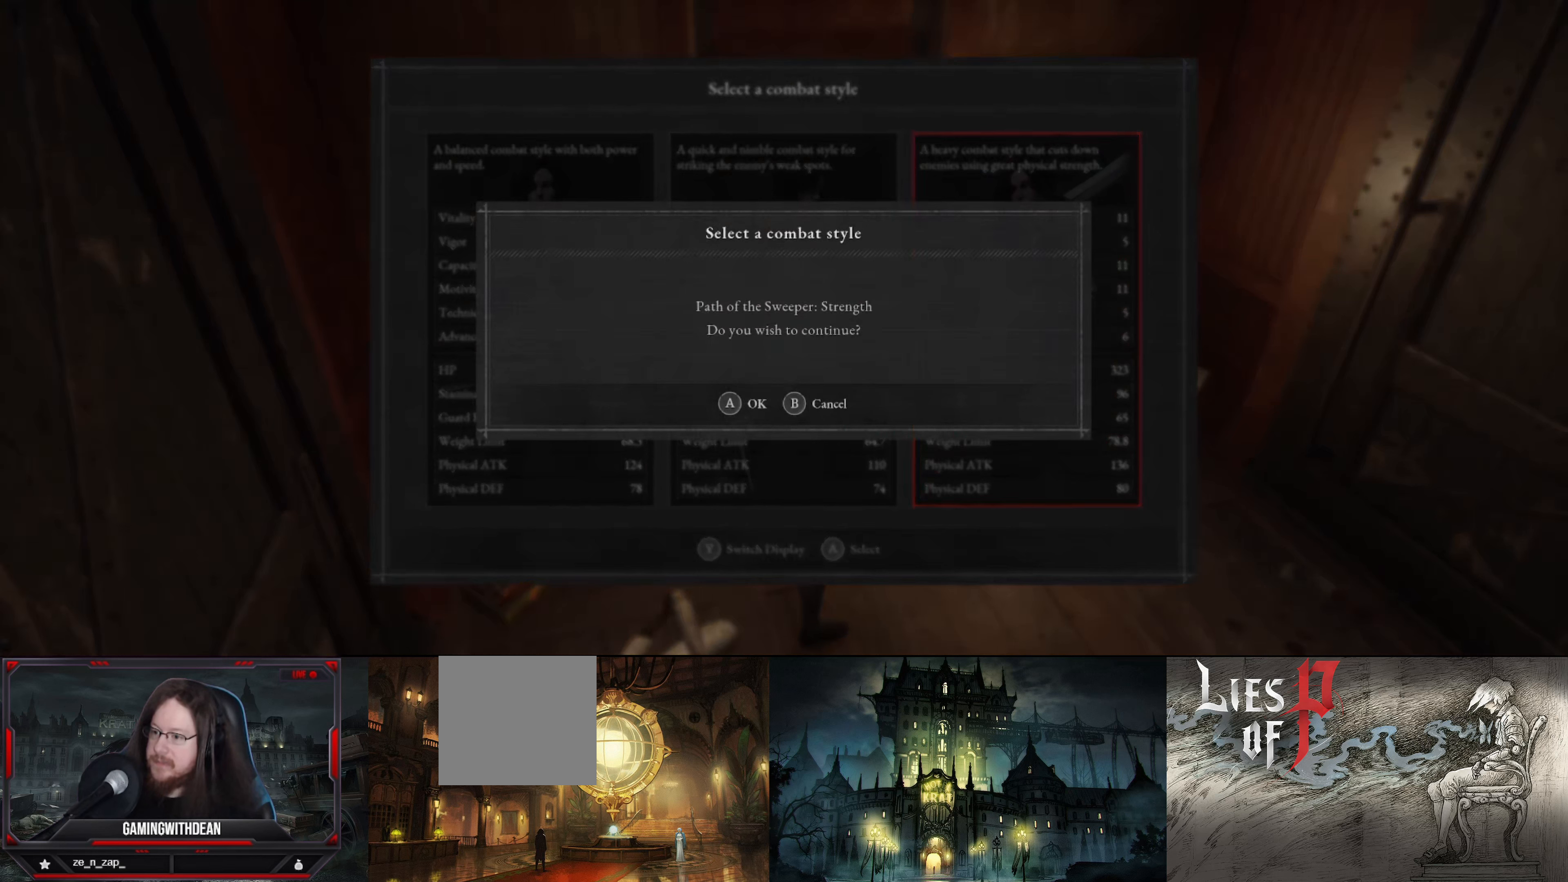
{"buttons": [], "left_stick": "center", "right_stick": "center", "events": []}
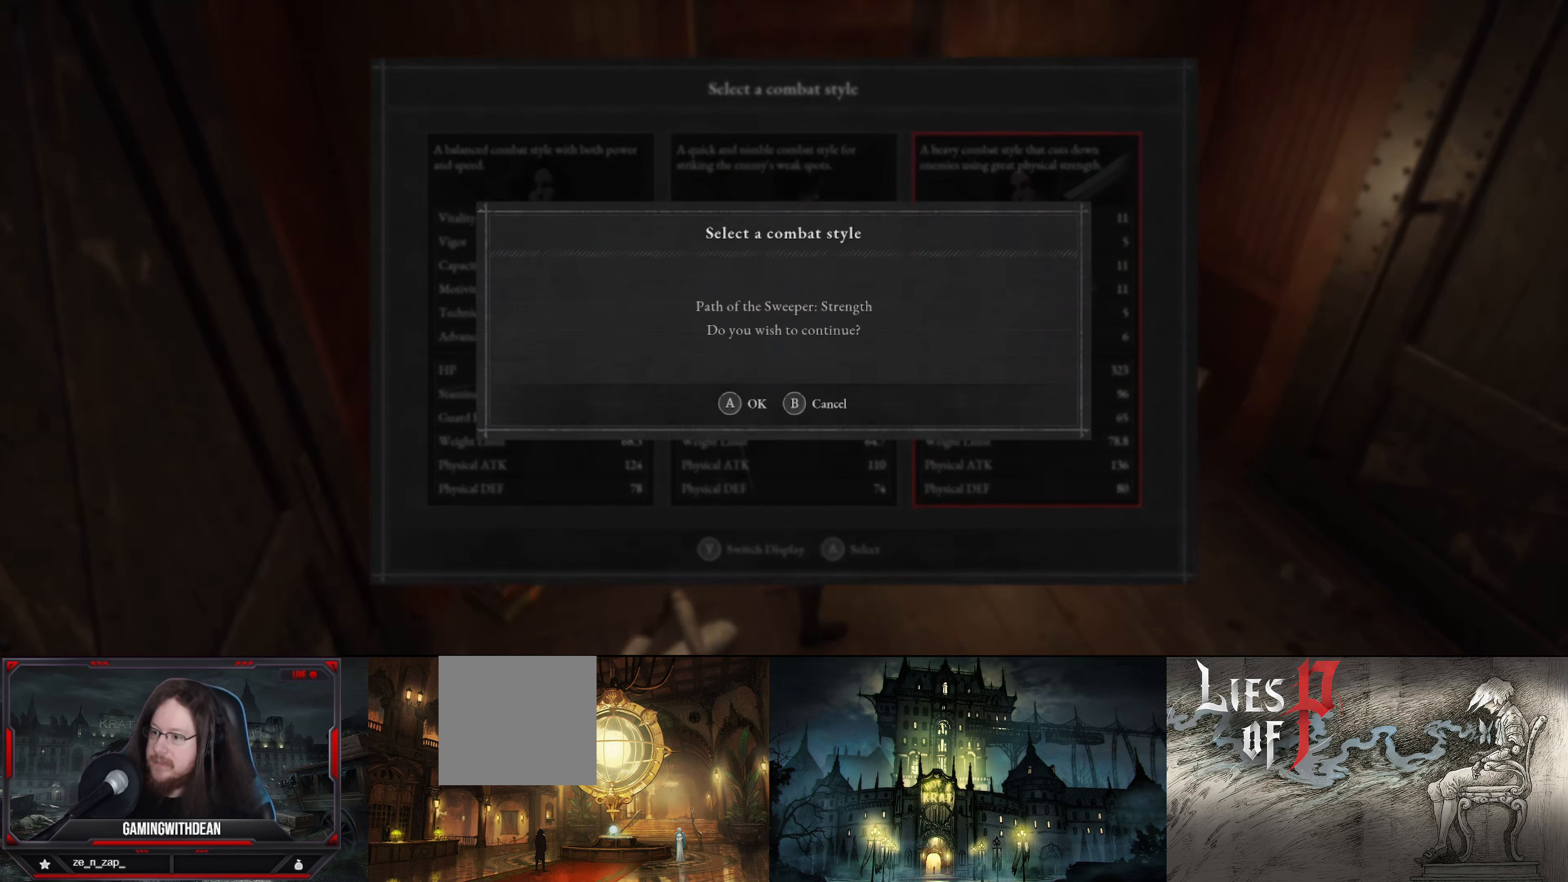
{"buttons": [], "left_stick": "center", "right_stick": "center", "events": []}
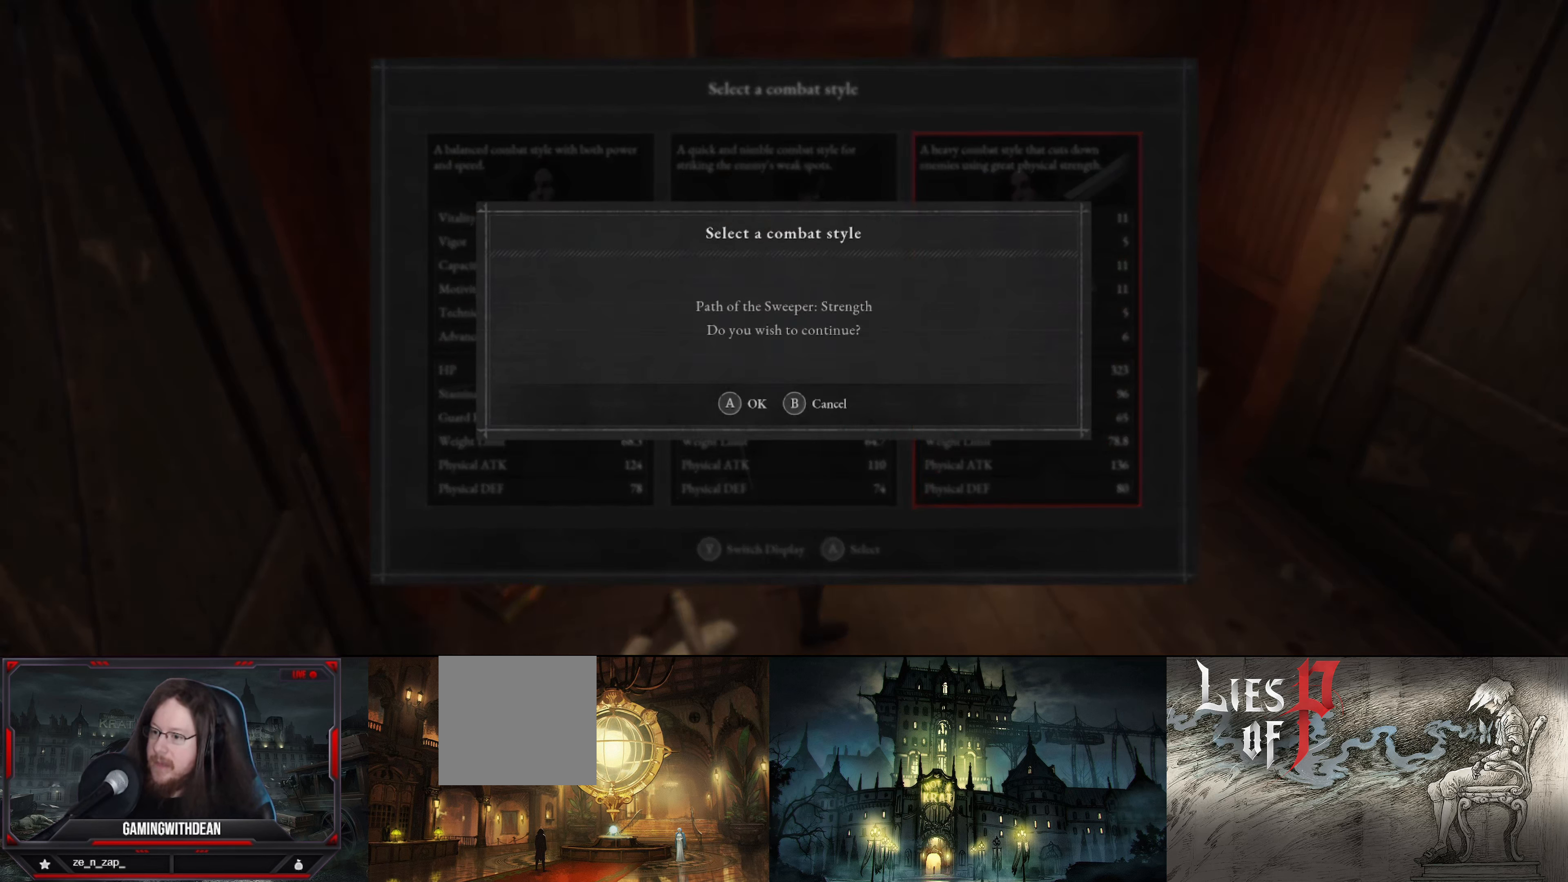
{"buttons": [], "left_stick": "center", "right_stick": "center", "events": []}
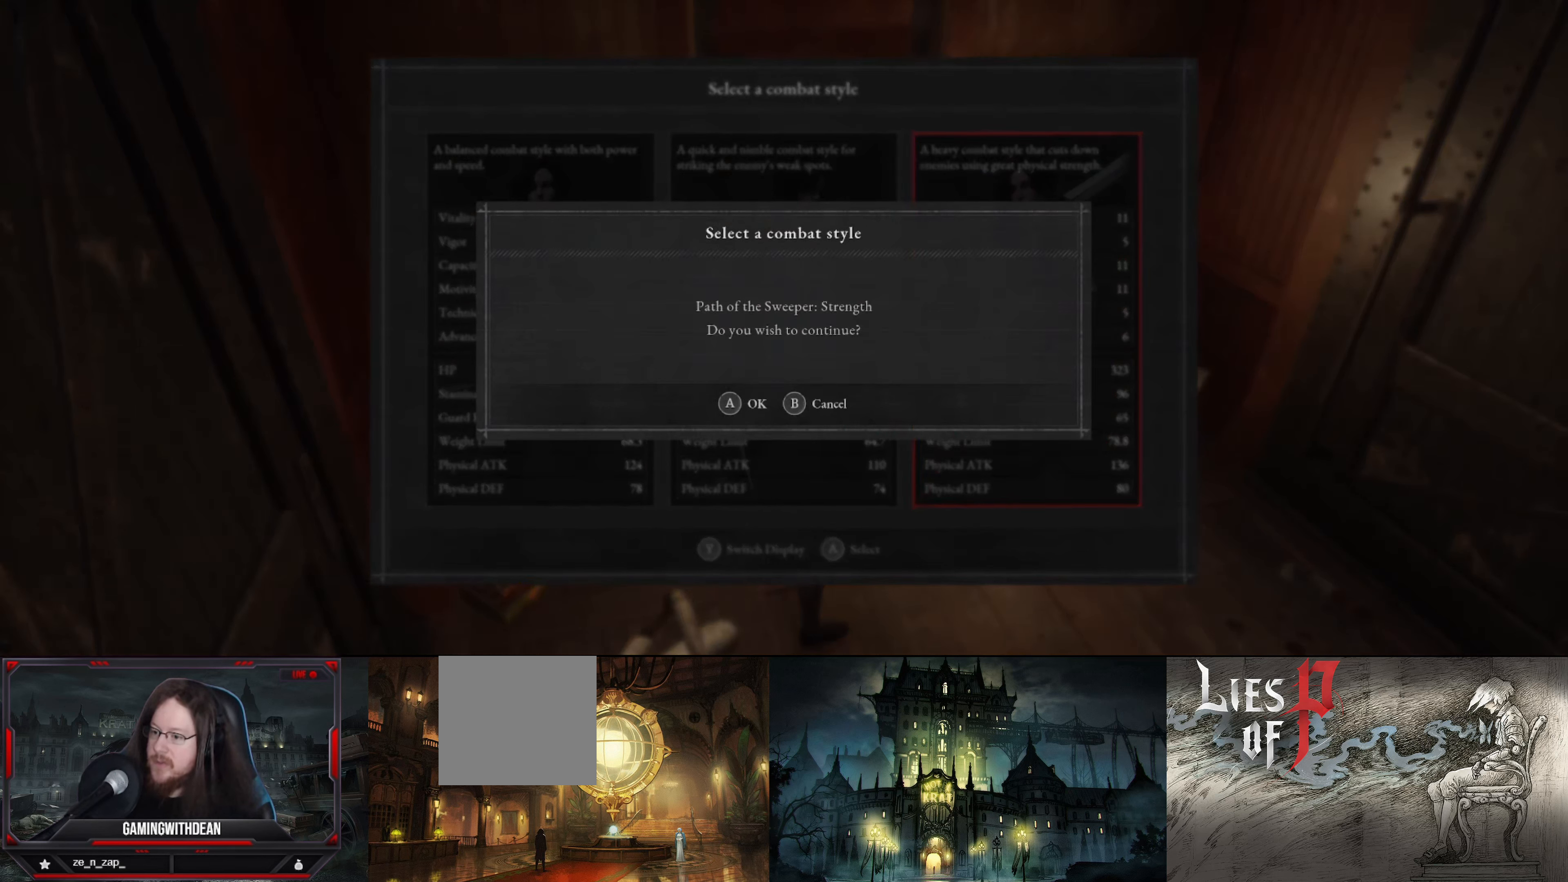
{"buttons": [], "left_stick": "center", "right_stick": "center", "events": []}
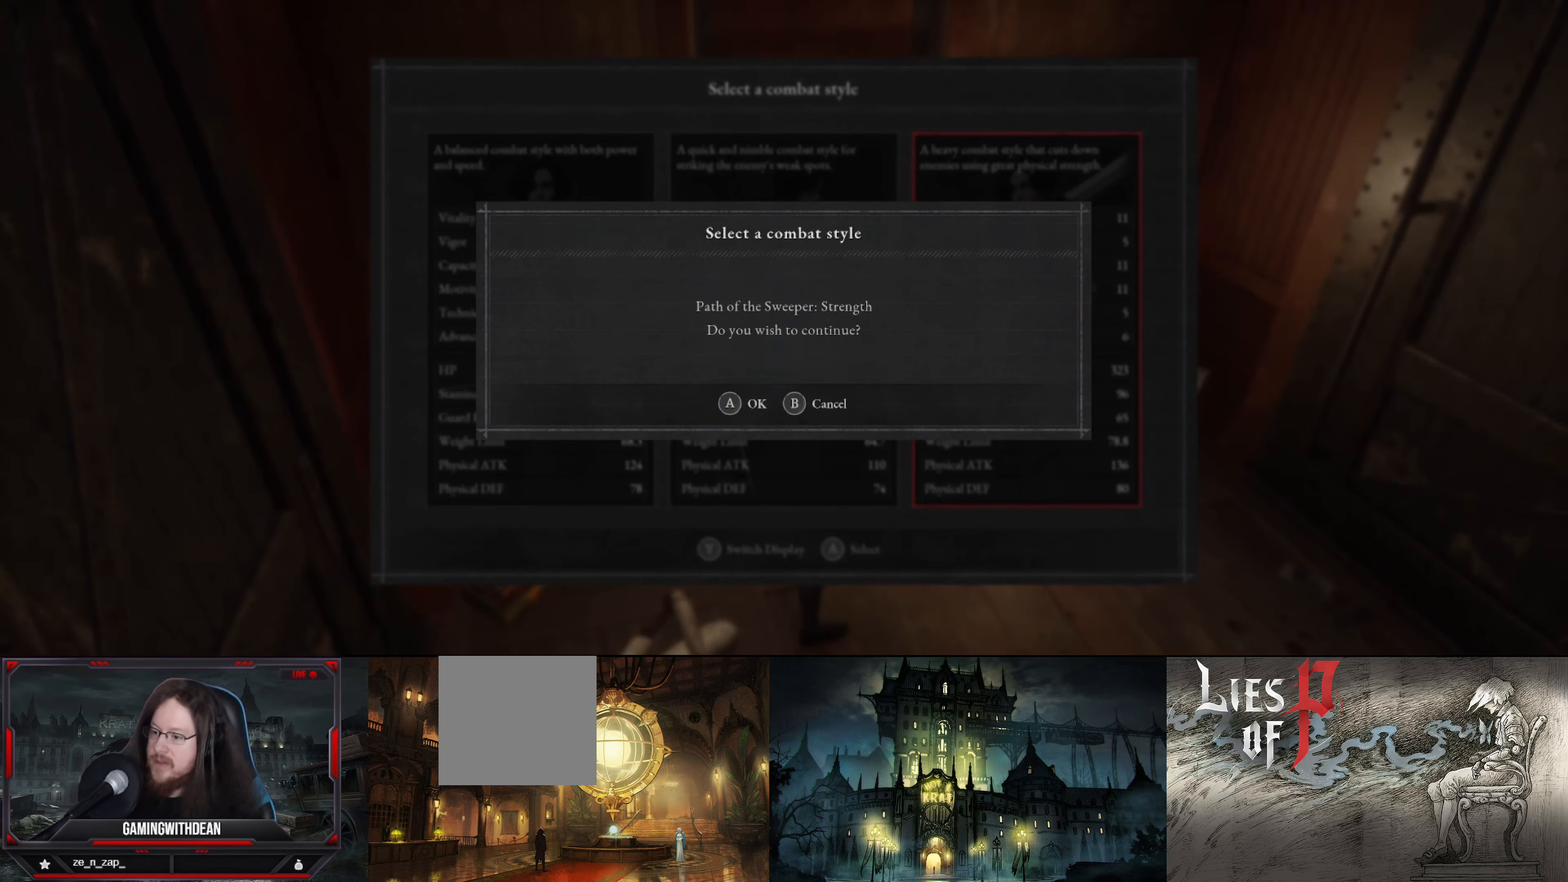
{"buttons": [], "left_stick": "center", "right_stick": "center", "events": []}
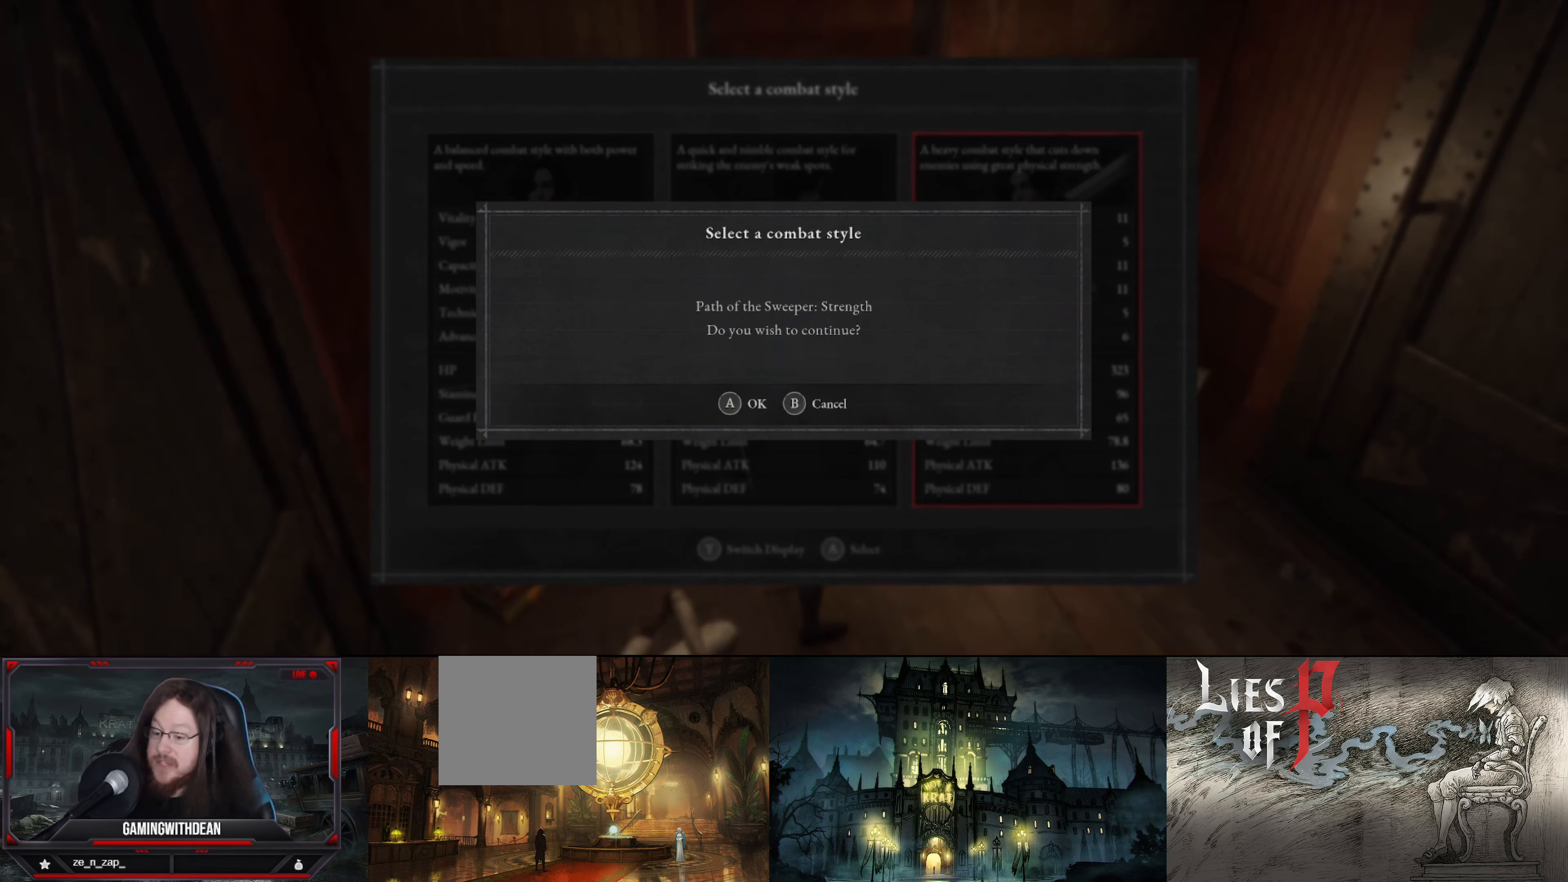
{"buttons": [], "left_stick": "center", "right_stick": "center", "events": []}
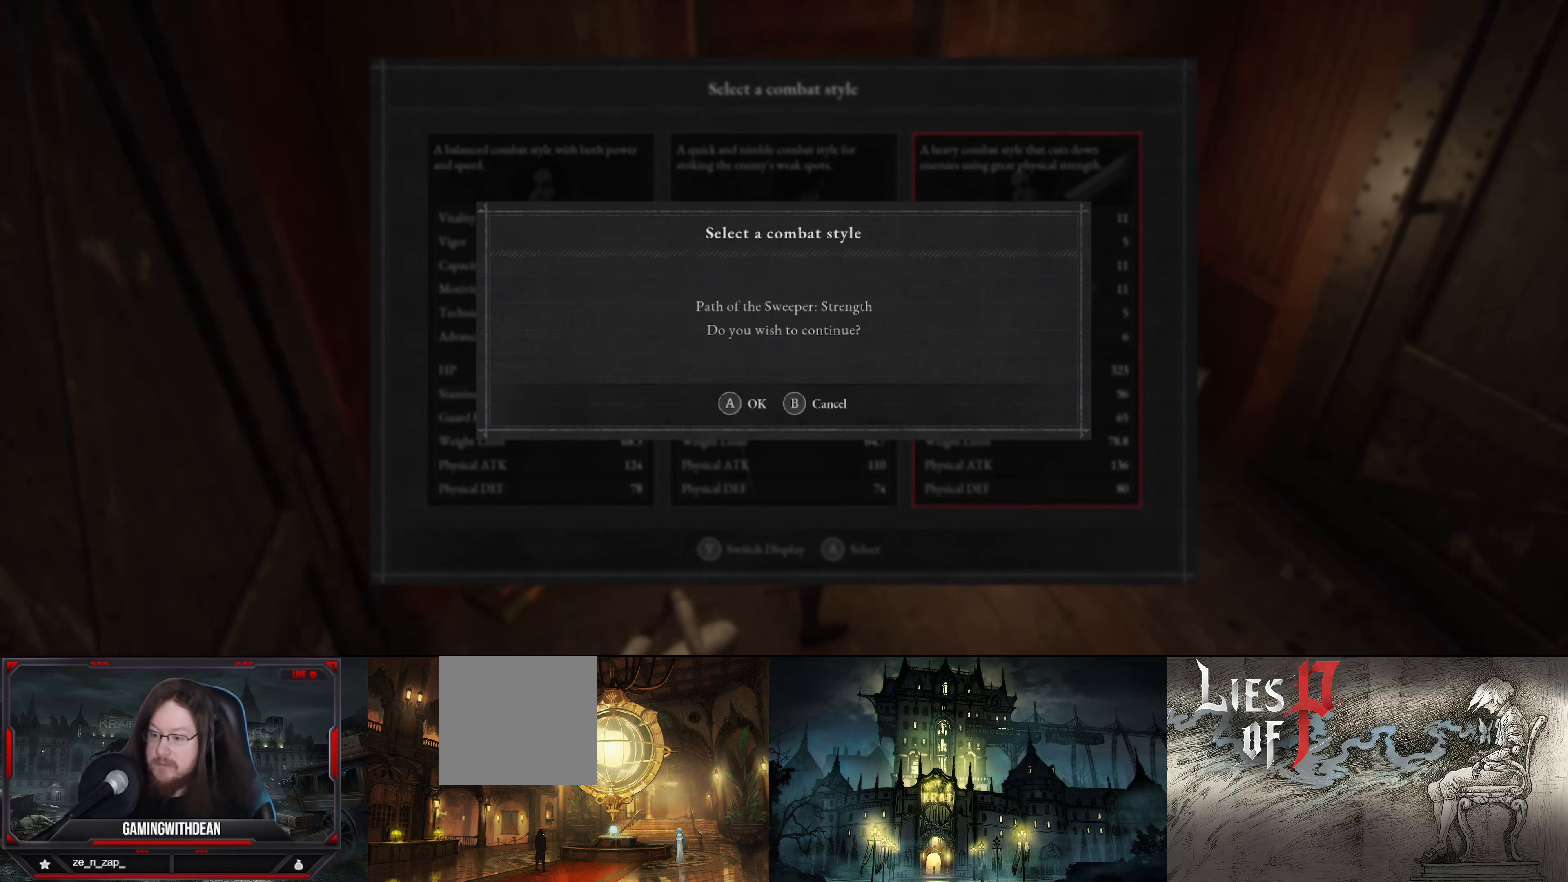
{"buttons": [], "left_stick": "center", "right_stick": "center", "events": [[33, "A", "down"], [100, "A", "up"]]}